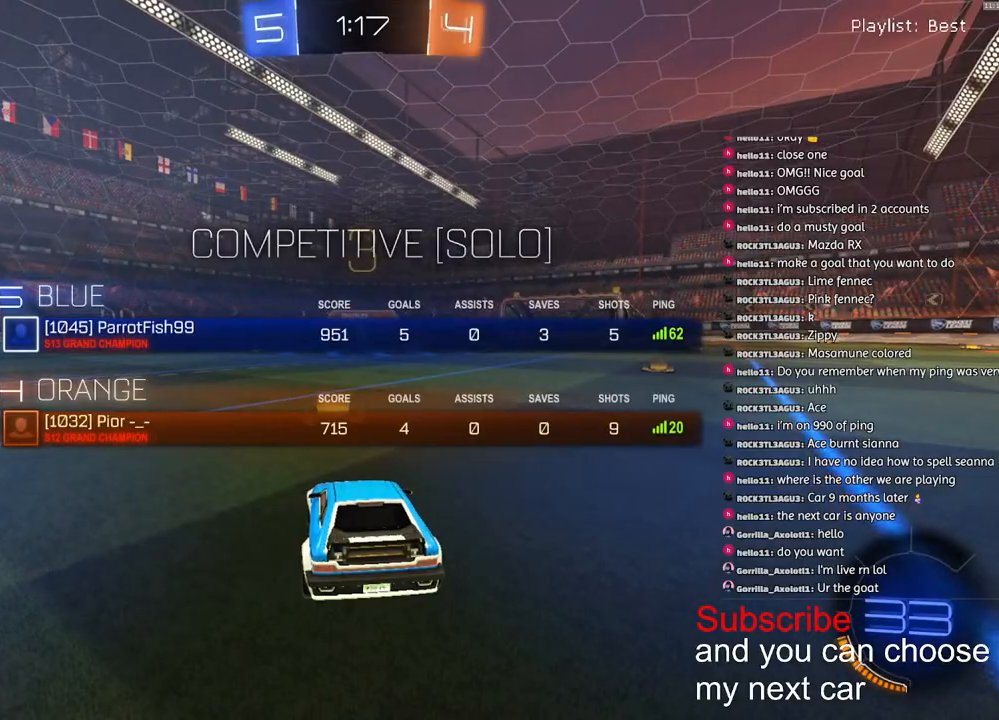
Gameplay with a controller (PlayStation layout); each line is a JSON object with the inputs held at the frame after it (dt_ms = milliseconds from this image to that frame). "events" lists button and stick changes between this image and that frame as [ms after this image, input, new state], when the widget could be followed in between.
{"dt_ms": 500, "buttons": ["SQUARE", "R1", "R2"], "left_stick": "center", "right_stick": "center", "events": []}
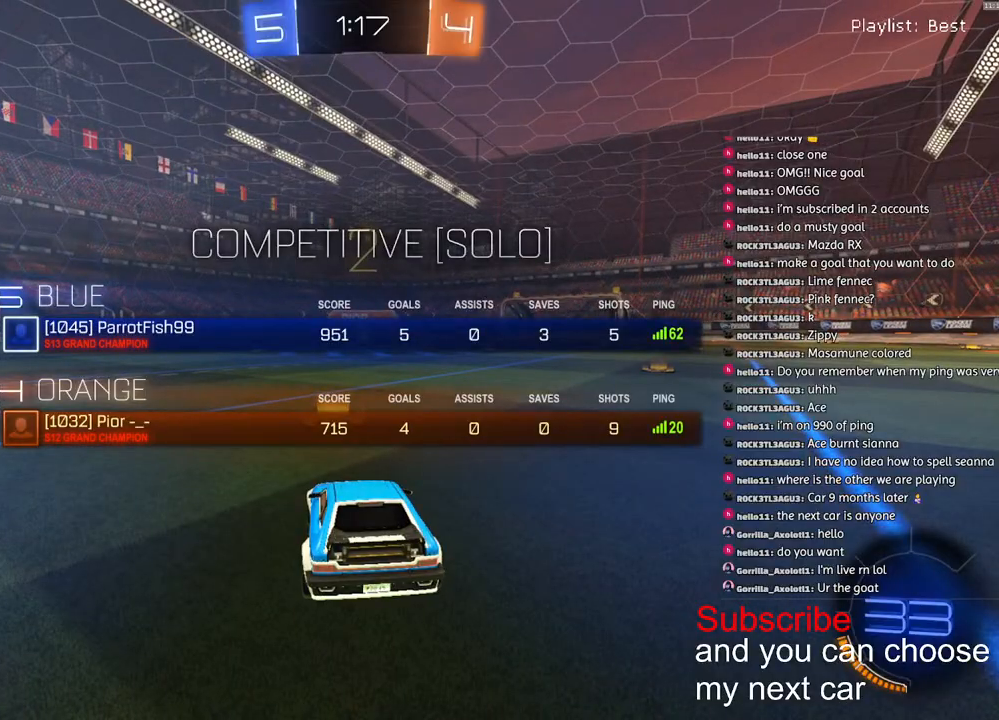
{"dt_ms": 500, "buttons": ["SQUARE", "R1", "R2"], "left_stick": "center", "right_stick": "center", "events": []}
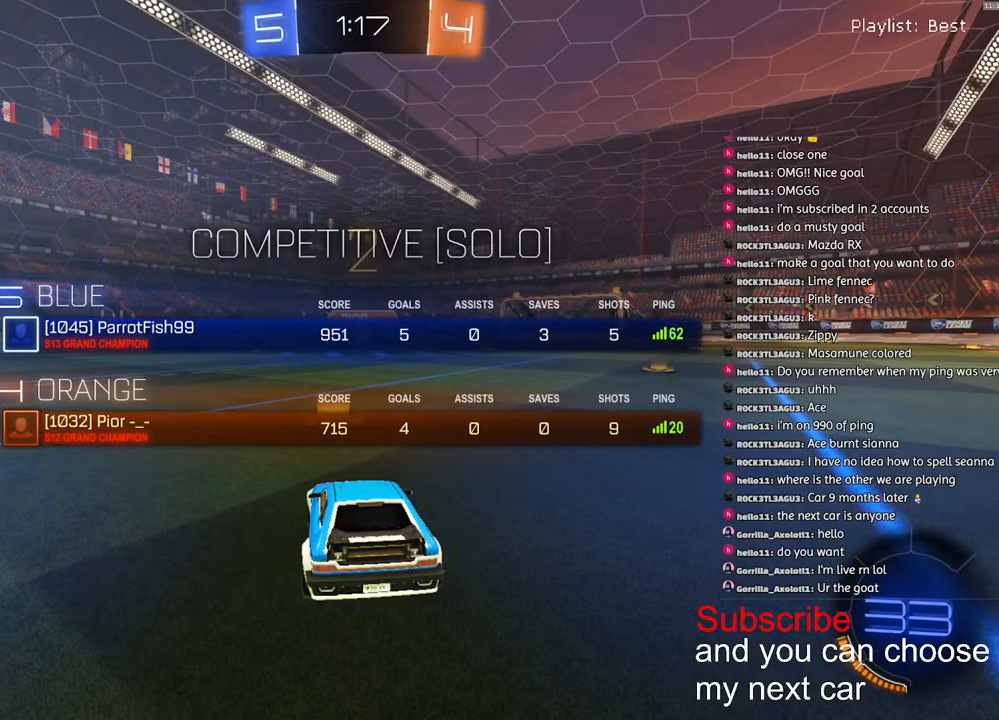
{"dt_ms": 500, "buttons": ["R1", "R2"], "left_stick": "center", "right_stick": "center", "events": [[267, "SQUARE", "up"]]}
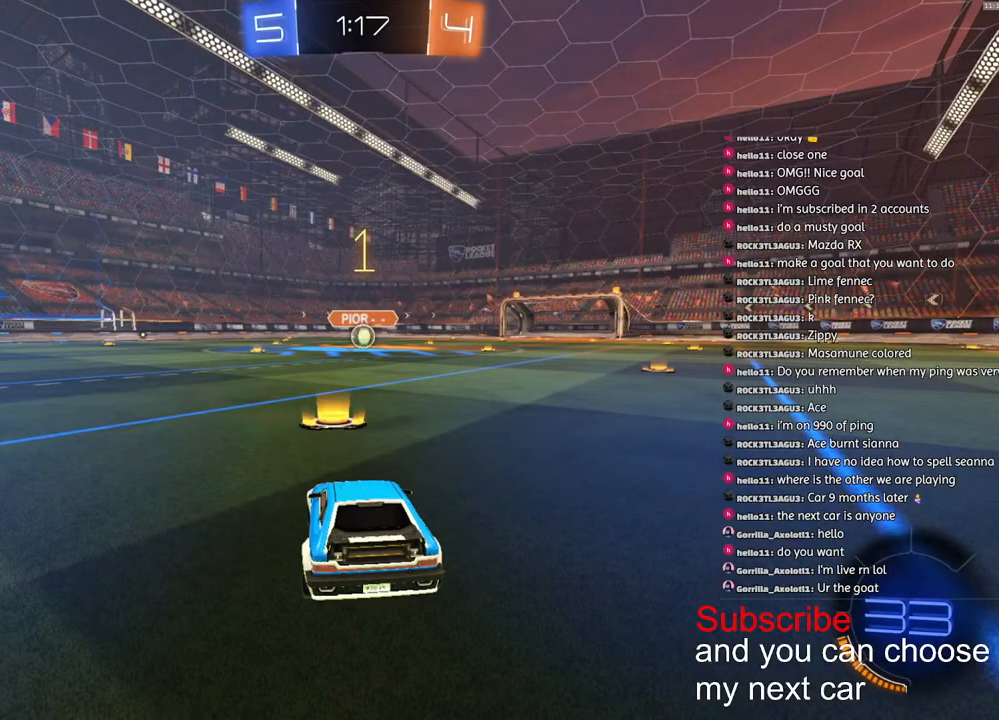
{"dt_ms": 500, "buttons": ["R1", "R2"], "left_stick": "center", "right_stick": "center", "events": []}
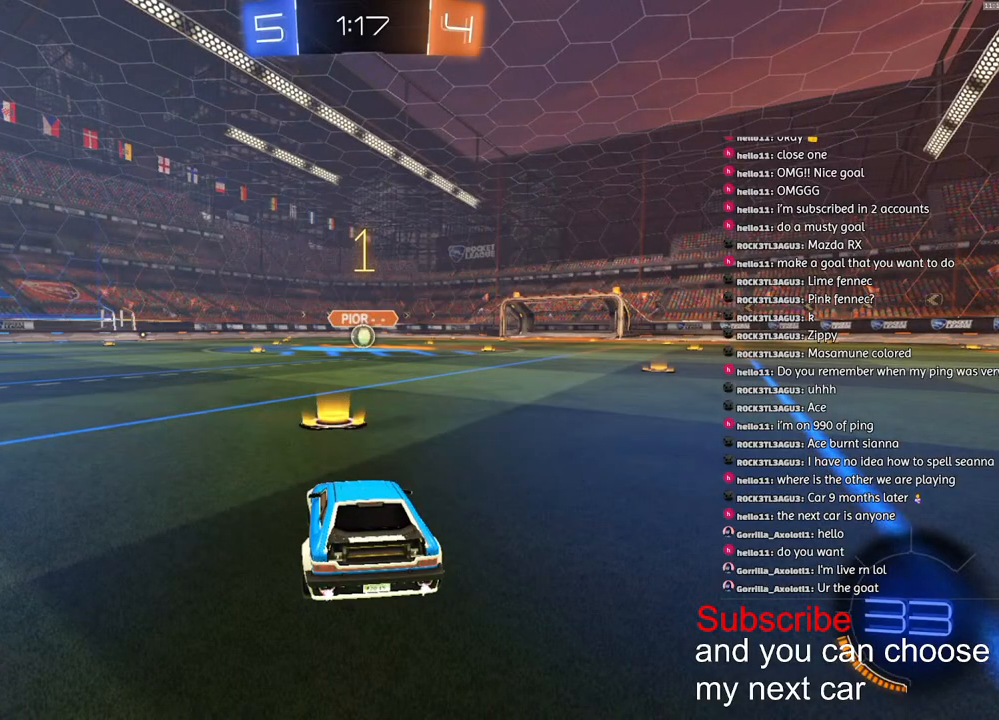
{"dt_ms": 500, "buttons": ["CROSS", "L1", "R1", "R2"], "left_stick": "up-left", "right_stick": "center", "events": [[100, "left_stick", "right"], [200, "left_stick", "center"], [383, "CROSS", "down"], [450, "left_stick", "up-left"], [467, "CROSS", "up"], [467, "L1", "down"], [500, "CROSS", "down"]]}
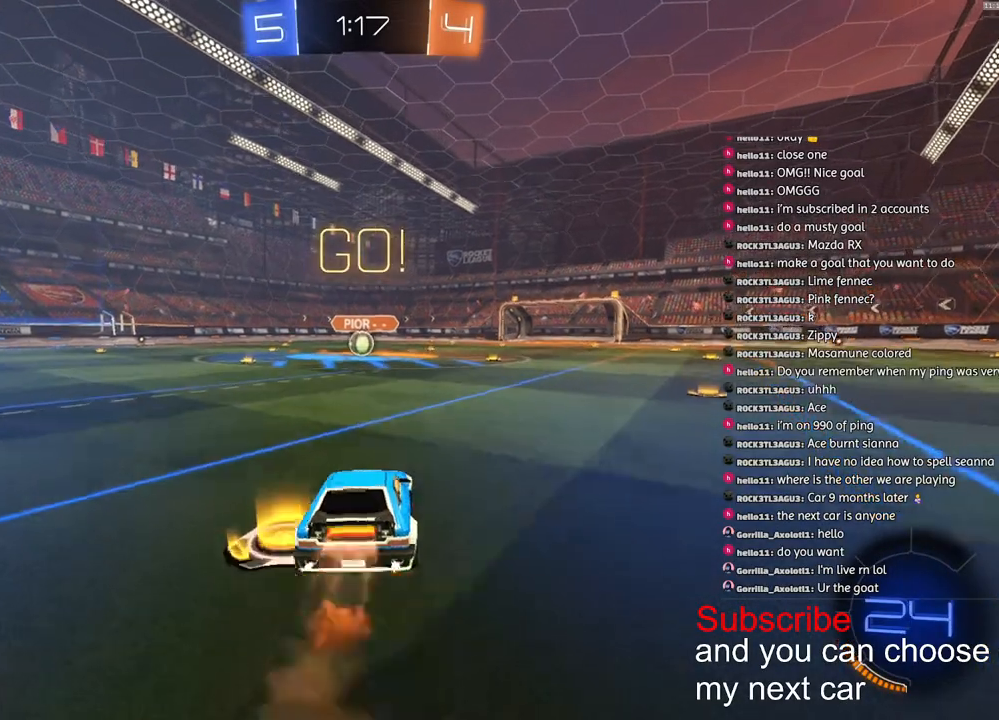
{"dt_ms": 500, "buttons": ["L1", "R1", "R2"], "left_stick": "down-left", "right_stick": "center", "events": [[67, "left_stick", "down-left"], [217, "CROSS", "up"], [233, "SQUARE", "down"], [483, "SQUARE", "up"]]}
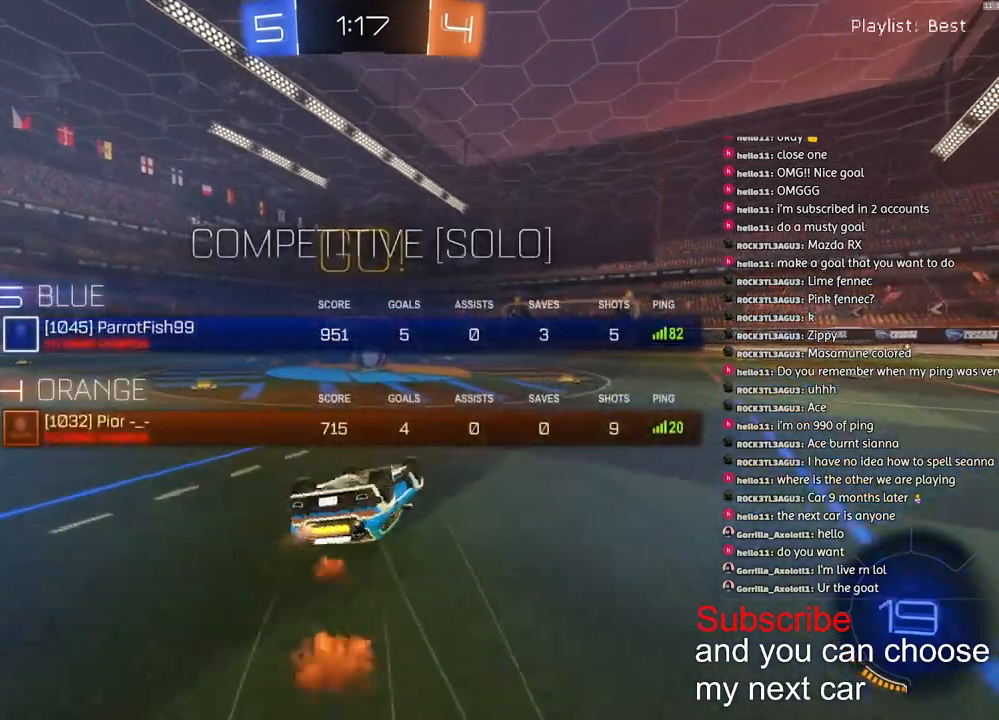
{"dt_ms": 500, "buttons": ["R1", "R2"], "left_stick": "down-left", "right_stick": "center", "events": [[250, "L3", "down"], [350, "L3", "up"], [433, "L1", "up"]]}
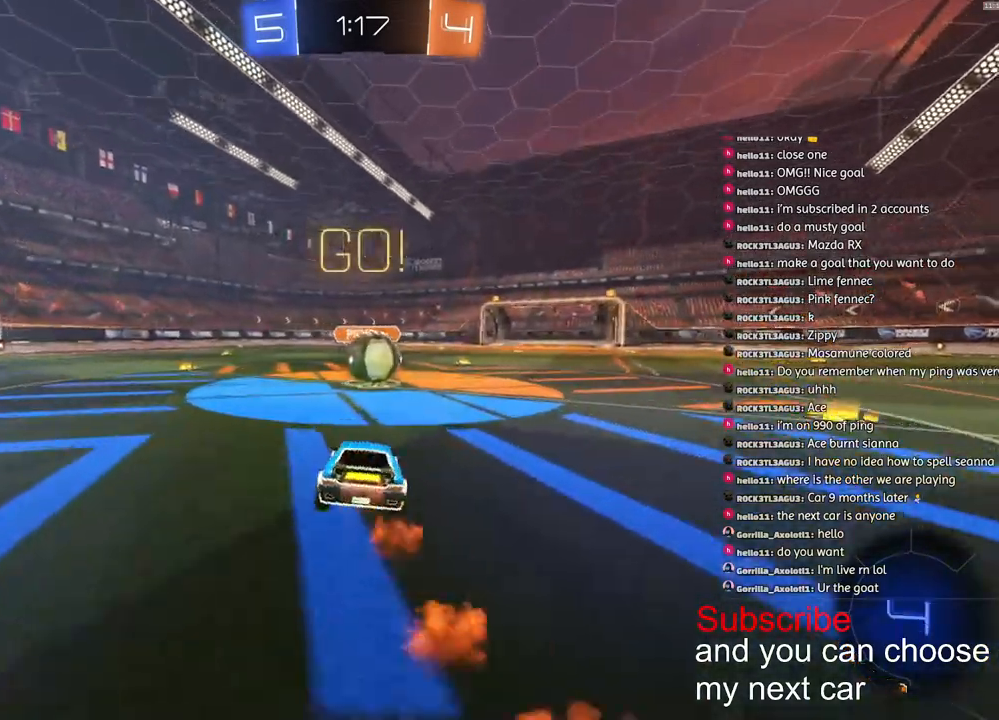
{"dt_ms": 500, "buttons": ["CROSS", "R1", "R2"], "left_stick": "down-right", "right_stick": "center", "events": [[150, "CROSS", "down"], [267, "CROSS", "up"], [283, "left_stick", "up-right"], [367, "CROSS", "down"], [500, "left_stick", "down-right"]]}
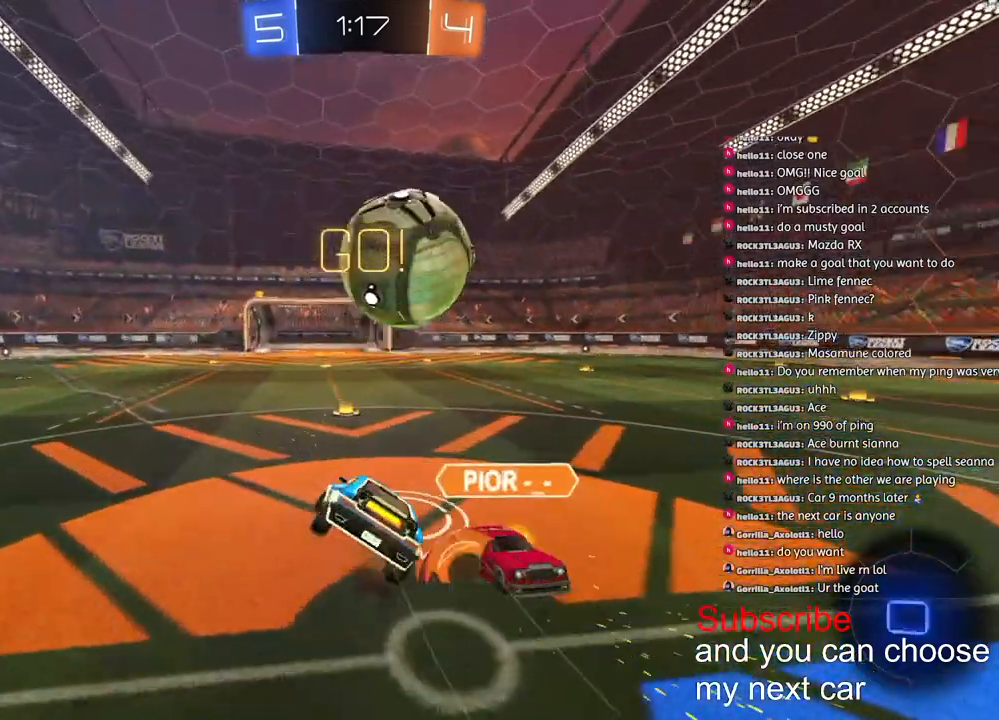
{"dt_ms": 500, "buttons": ["SQUARE", "L1", "R1", "R2"], "left_stick": "right", "right_stick": "center", "events": [[283, "L1", "down"], [367, "CROSS", "up"], [450, "SQUARE", "down"], [483, "left_stick", "right"]]}
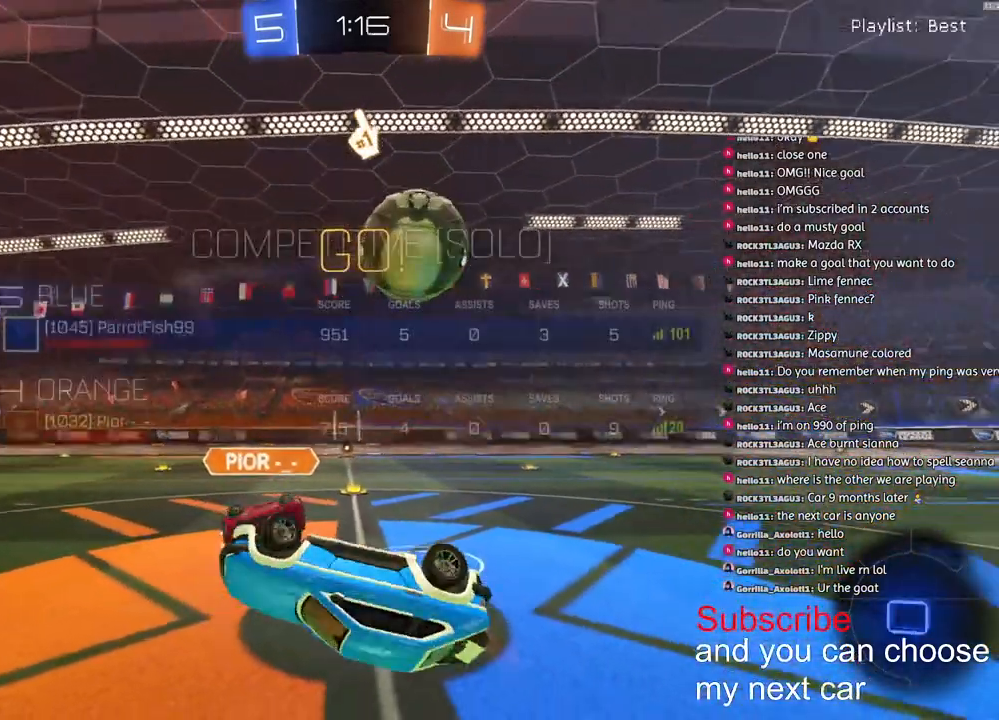
{"dt_ms": 500, "buttons": ["SQUARE", "R1", "R2"], "left_stick": "right", "right_stick": "center", "events": [[150, "L1", "up"], [217, "R1", "up"], [500, "R1", "down"]]}
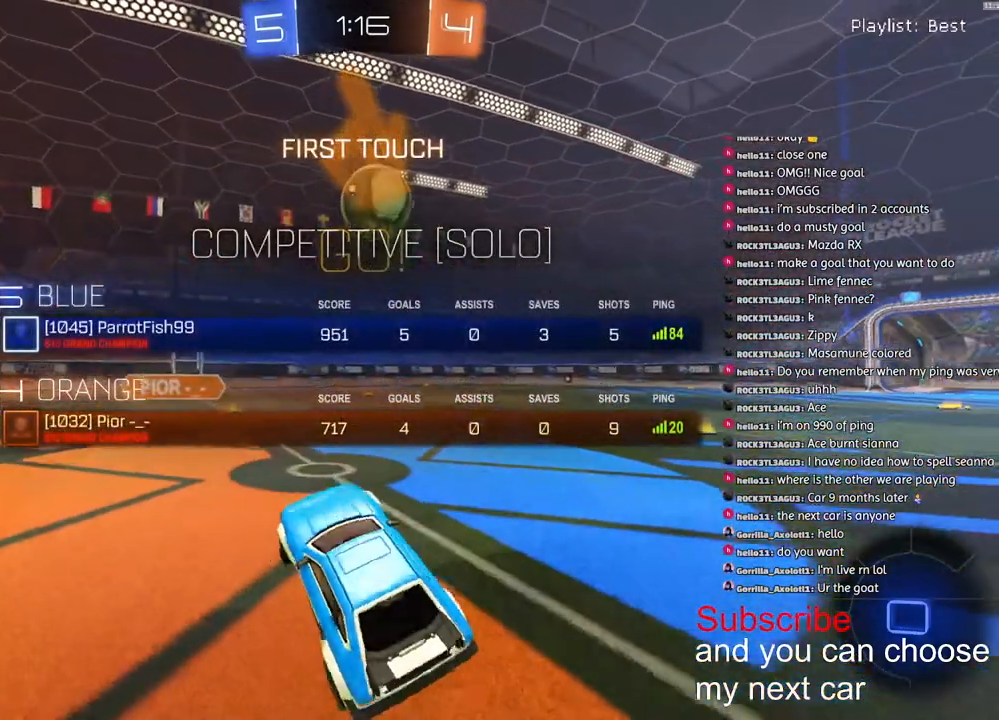
{"dt_ms": 500, "buttons": ["SQUARE", "R1", "R2"], "left_stick": "right", "right_stick": "center", "events": []}
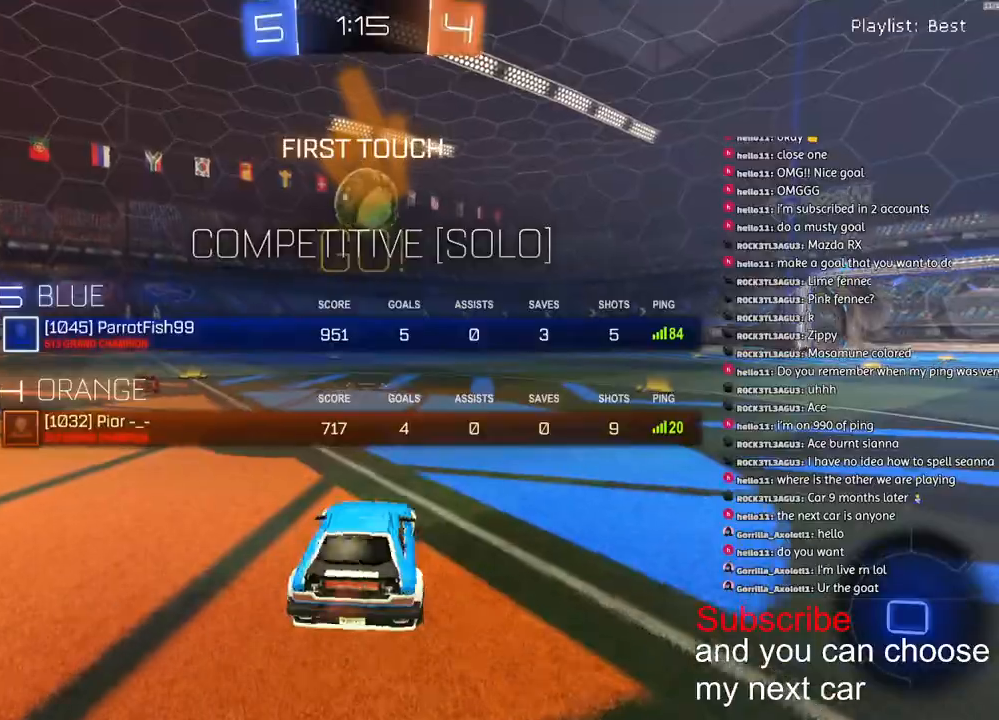
{"dt_ms": 500, "buttons": ["R1", "R2"], "left_stick": "right", "right_stick": "center", "events": [[50, "SQUARE", "up"], [217, "left_stick", "center"], [350, "left_stick", "right"]]}
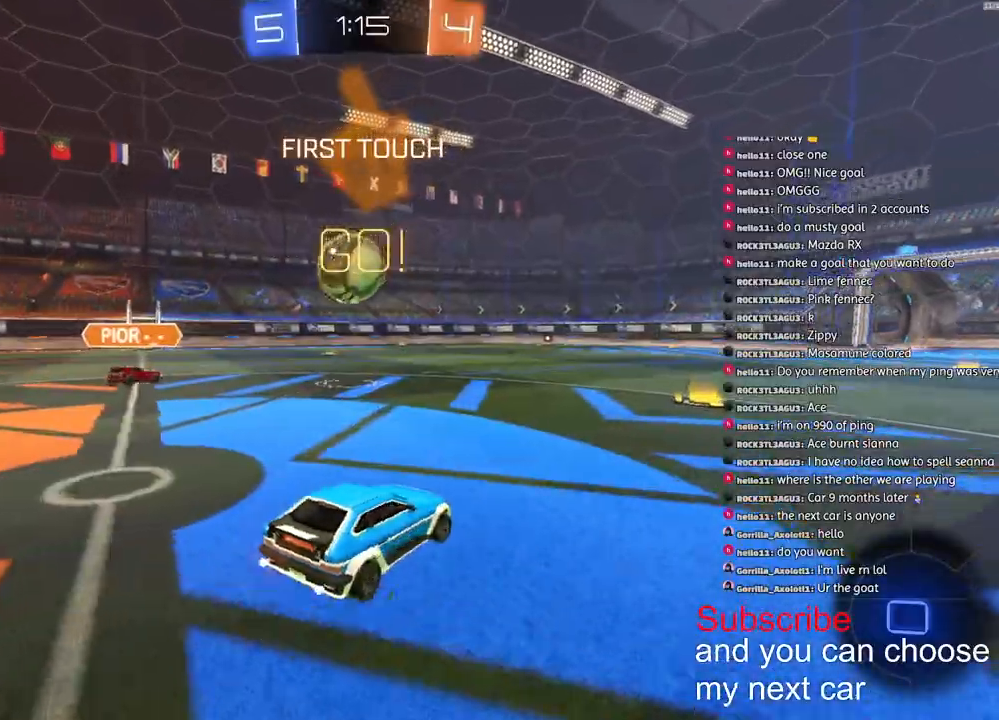
{"dt_ms": 500, "buttons": ["R1", "R2"], "left_stick": "right", "right_stick": "center", "events": []}
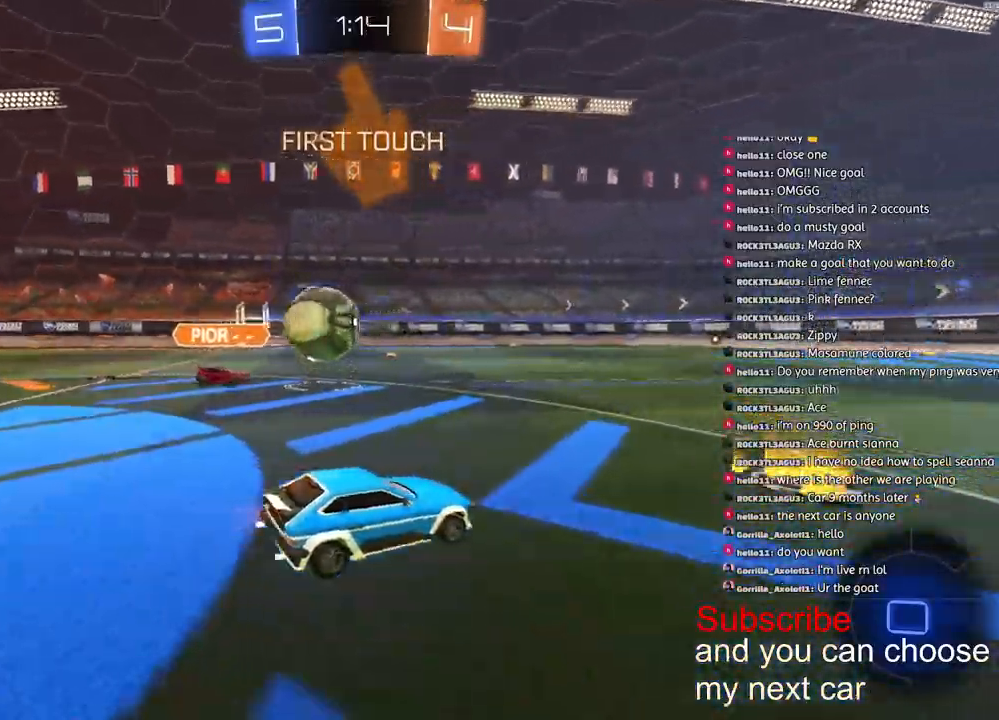
{"dt_ms": 500, "buttons": ["R1", "R2"], "left_stick": "right", "right_stick": "center", "events": []}
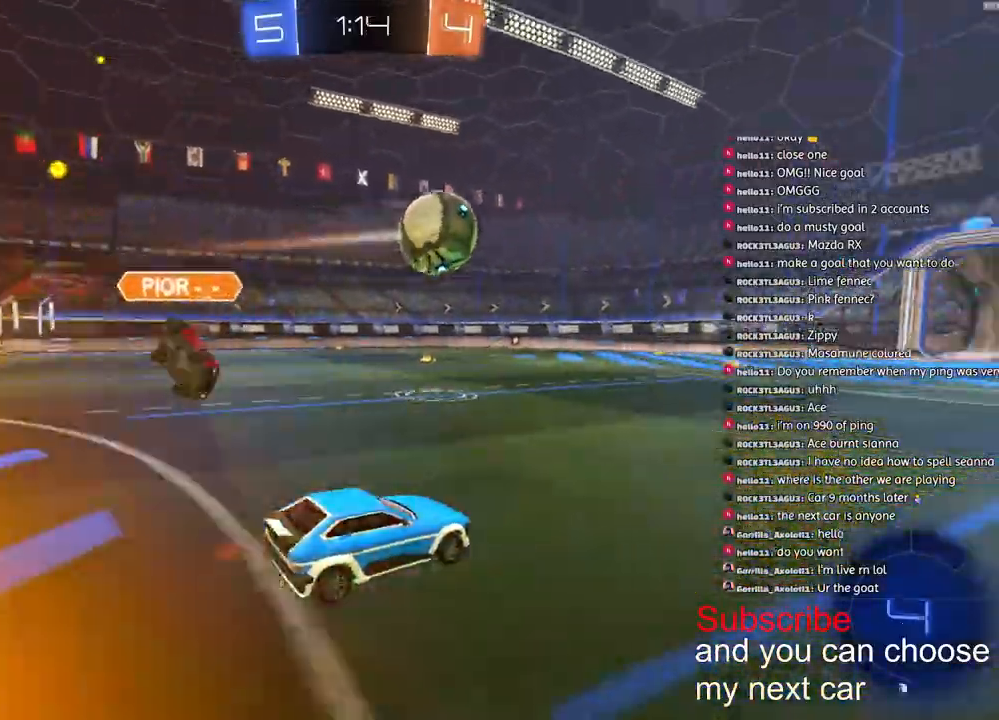
{"dt_ms": 500, "buttons": ["CROSS", "L1", "R1", "R2"], "left_stick": "down-left", "right_stick": "center", "events": [[17, "CROSS", "down"], [83, "L1", "down"], [83, "left_stick", "up"], [100, "CROSS", "up"], [133, "CROSS", "down"], [183, "left_stick", "down-left"]]}
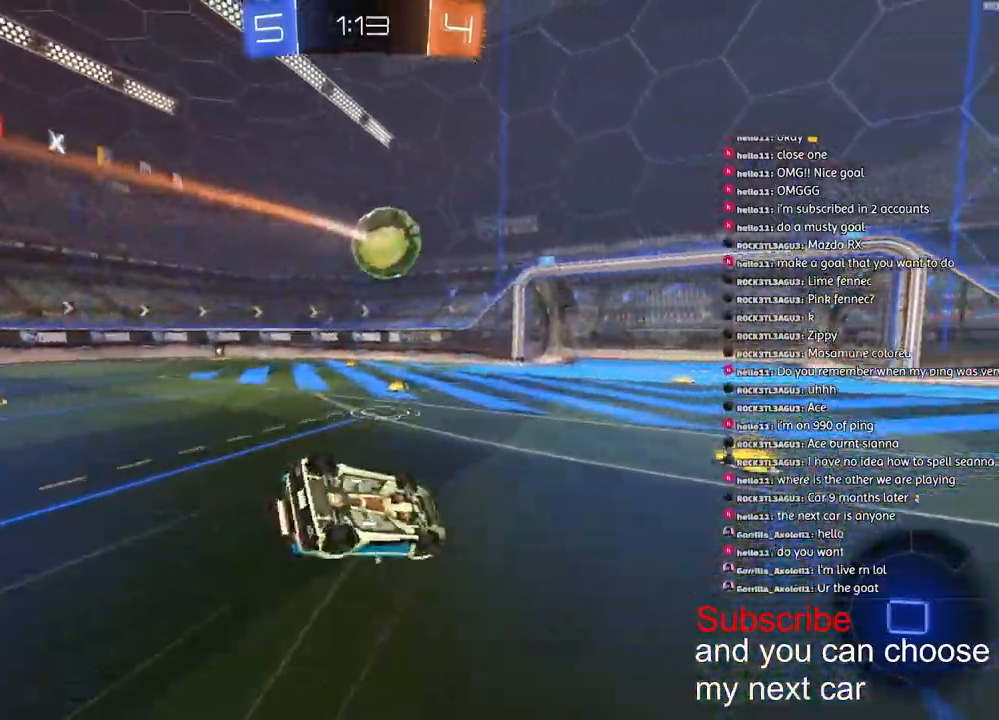
{"dt_ms": 500, "buttons": ["R1", "R2"], "left_stick": "down-left", "right_stick": "center", "events": [[283, "CROSS", "up"], [350, "TRIANGLE", "down"], [500, "L1", "up"], [500, "TRIANGLE", "up"]]}
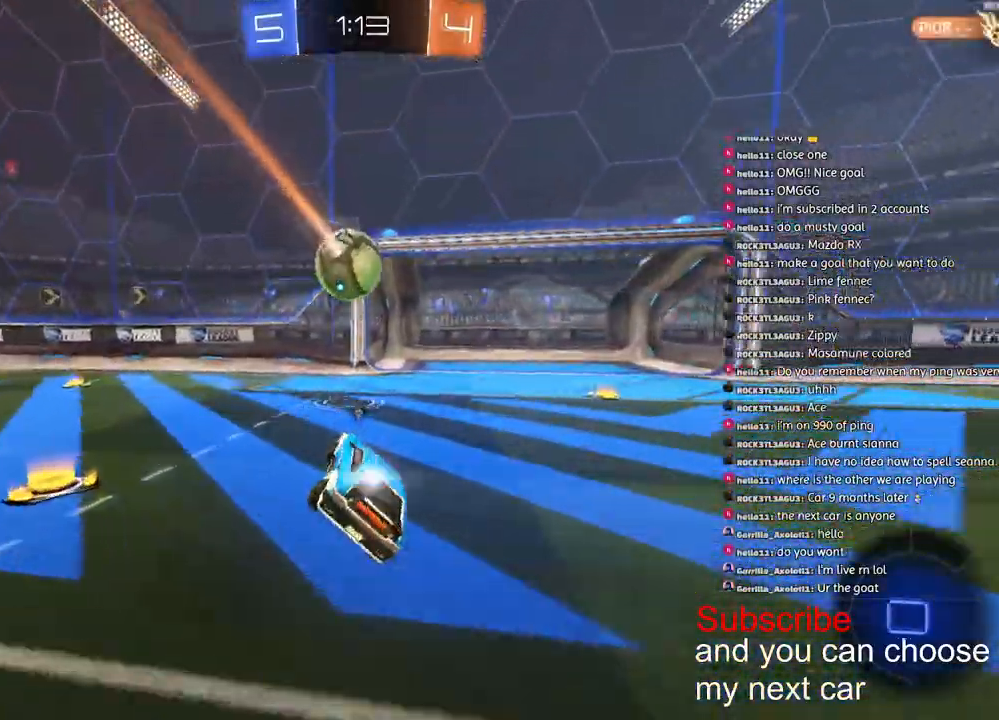
{"dt_ms": 1000, "buttons": ["R2"], "left_stick": "left", "right_stick": "center"}
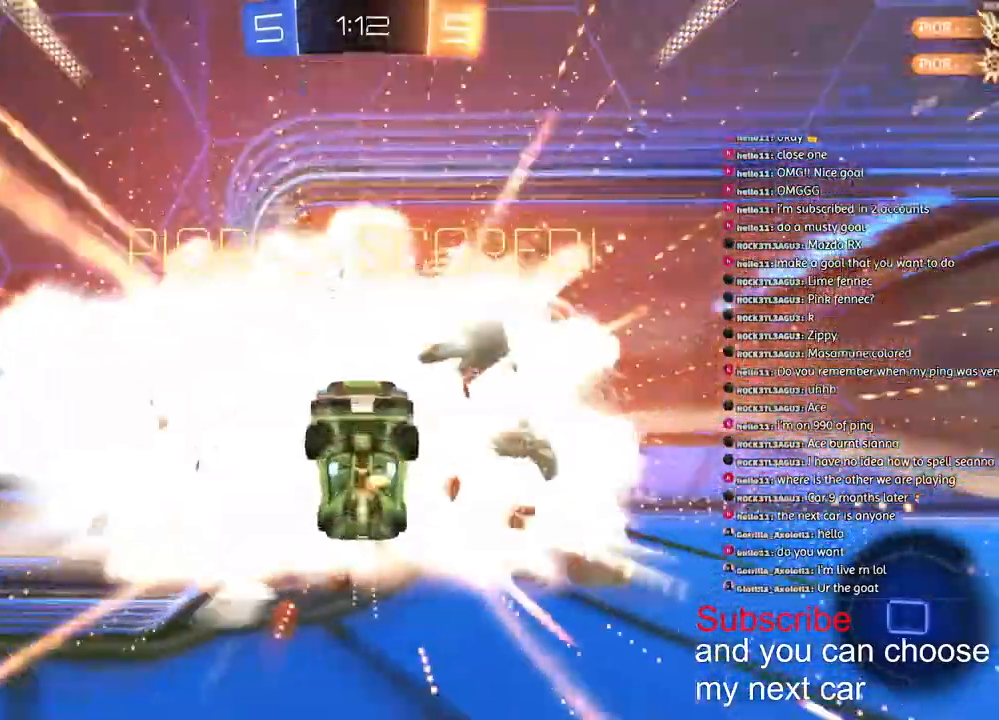
{"dt_ms": 500, "buttons": ["TRIANGLE", "R2"], "left_stick": "center", "right_stick": "center", "events": [[67, "left_stick", "center"], [467, "TRIANGLE", "down"]]}
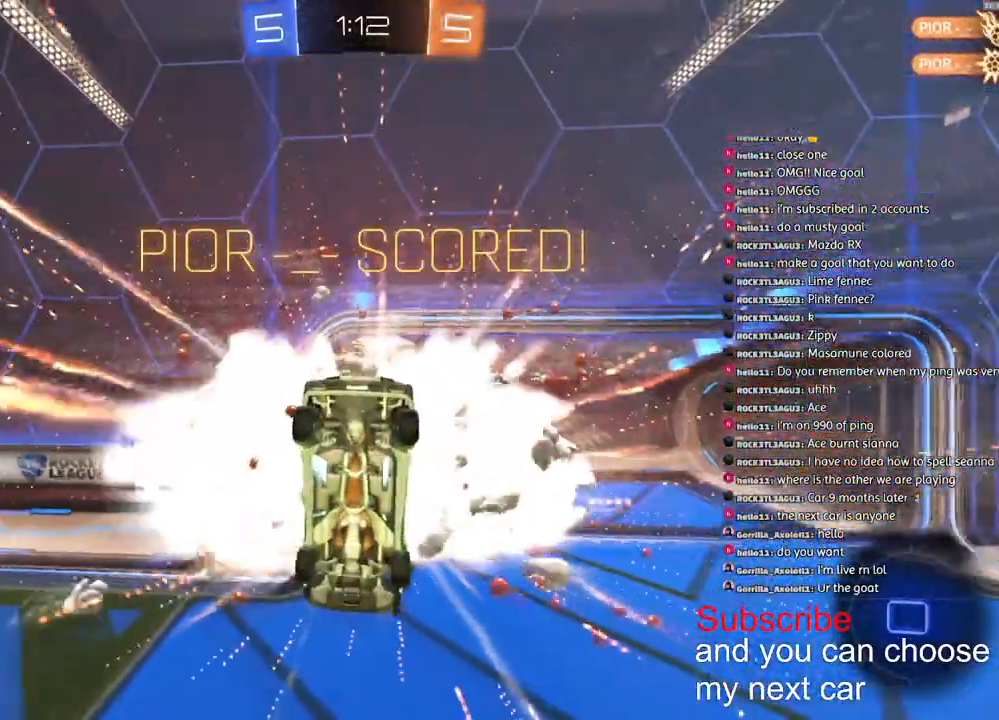
{"dt_ms": 500, "buttons": ["R2"], "left_stick": "center", "right_stick": "center", "events": [[67, "TRIANGLE", "up"]]}
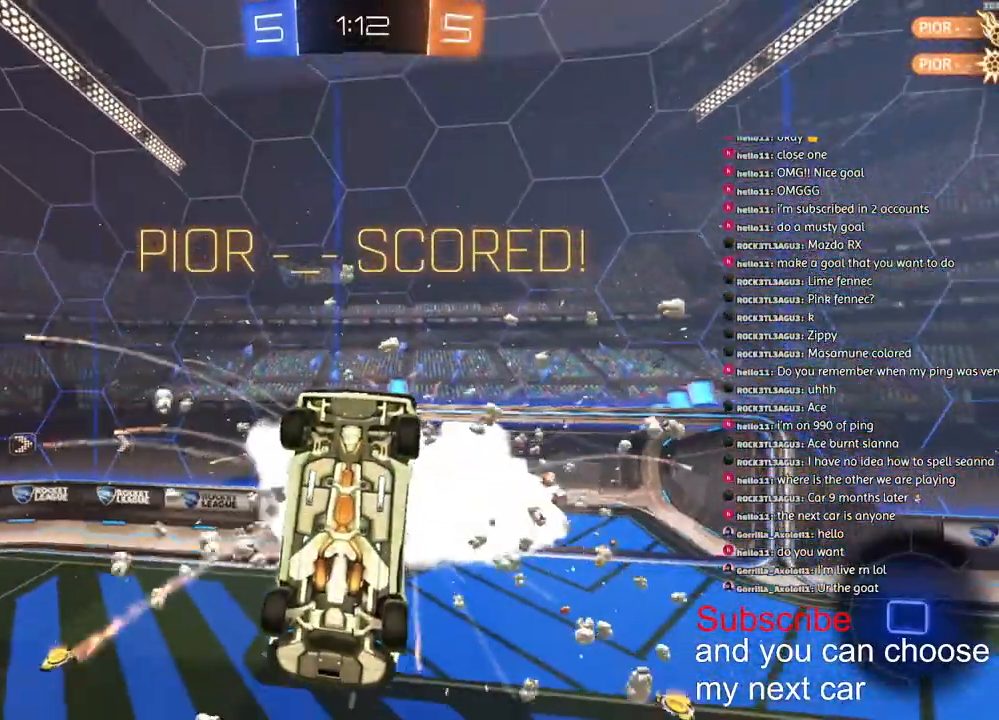
{"dt_ms": 500, "buttons": ["CROSS", "R1", "R2"], "left_stick": "down", "right_stick": "center", "events": [[17, "left_stick", "up"], [133, "CROSS", "down"], [133, "R1", "down"], [367, "left_stick", "down"]]}
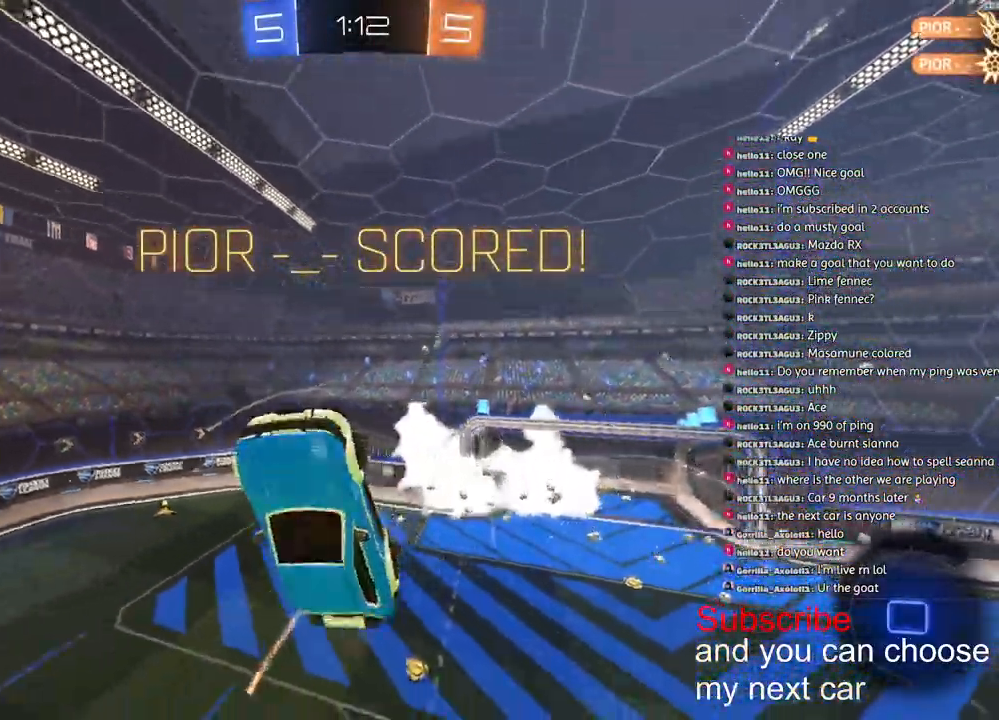
{"dt_ms": 500, "buttons": ["R1", "R2"], "left_stick": "center", "right_stick": "center", "events": [[33, "CROSS", "up"], [50, "left_stick", "down-left"], [183, "TRIANGLE", "down"], [317, "TRIANGLE", "up"], [333, "left_stick", "center"]]}
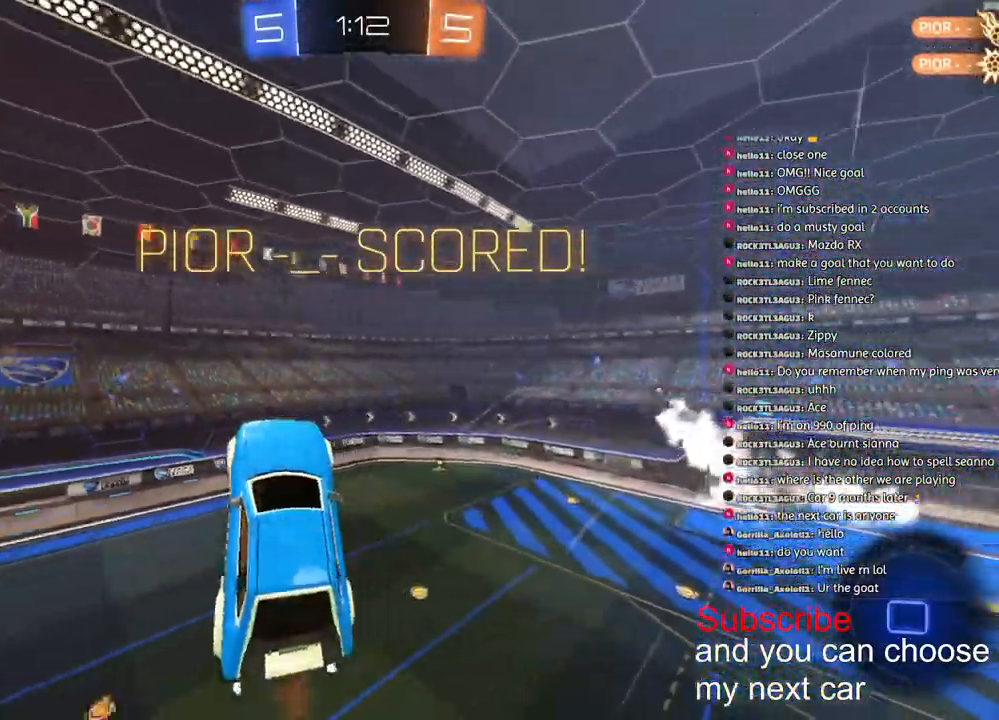
{"dt_ms": 500, "buttons": ["CROSS", "SQUARE", "L1", "R1", "R2"], "left_stick": "down-left", "right_stick": "center", "events": [[50, "left_stick", "up"], [167, "TRIANGLE", "down"], [250, "TRIANGLE", "up"], [383, "SQUARE", "down"], [417, "left_stick", "left"], [433, "CROSS", "down"], [483, "L1", "down"], [483, "left_stick", "down-left"]]}
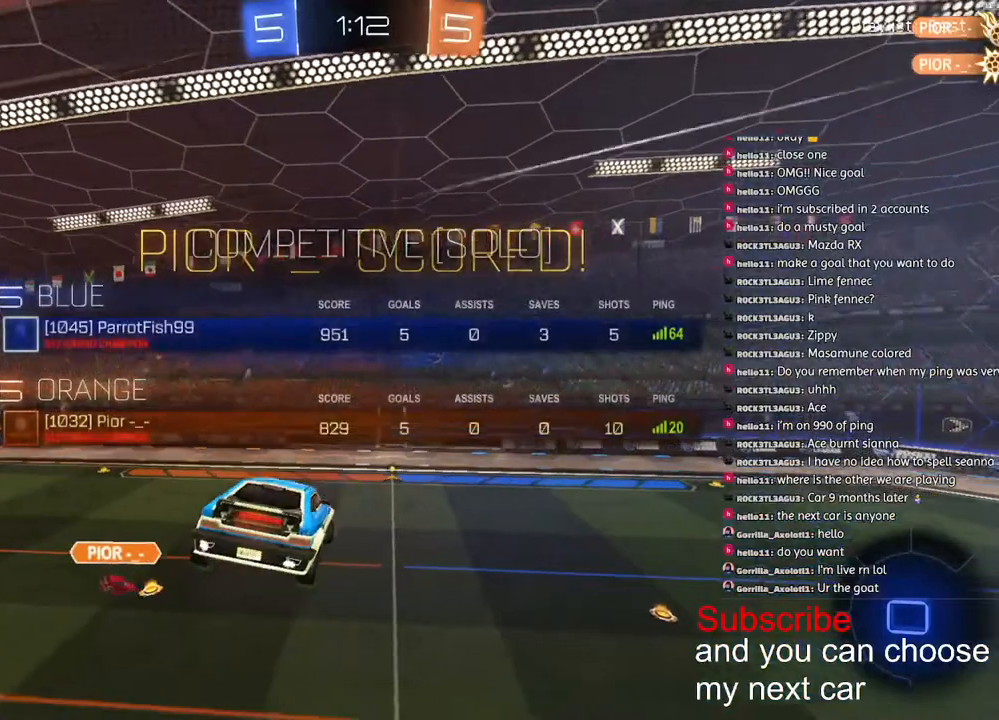
{"dt_ms": 500, "buttons": ["SQUARE", "R1", "R2"], "left_stick": "down", "right_stick": "center", "events": [[83, "CROSS", "up"], [117, "L1", "up"], [150, "left_stick", "left"], [167, "CROSS", "down"], [283, "CROSS", "up"], [317, "left_stick", "down"], [367, "CROSS", "down"], [500, "CROSS", "up"]]}
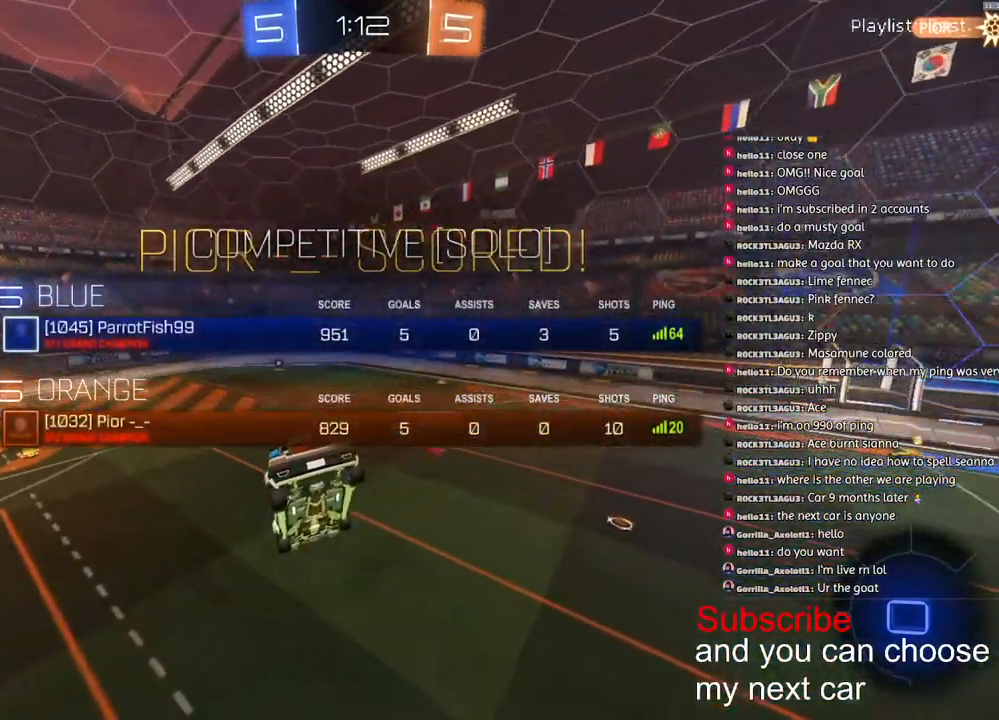
{"dt_ms": 500, "buttons": ["CROSS", "SQUARE", "R1", "R2"], "left_stick": "center", "right_stick": "center", "events": [[83, "CROSS", "down"], [117, "L1", "down"], [183, "CROSS", "up"], [183, "left_stick", "center"], [217, "L1", "up"], [267, "CROSS", "down"], [367, "CROSS", "up"], [467, "CROSS", "down"]]}
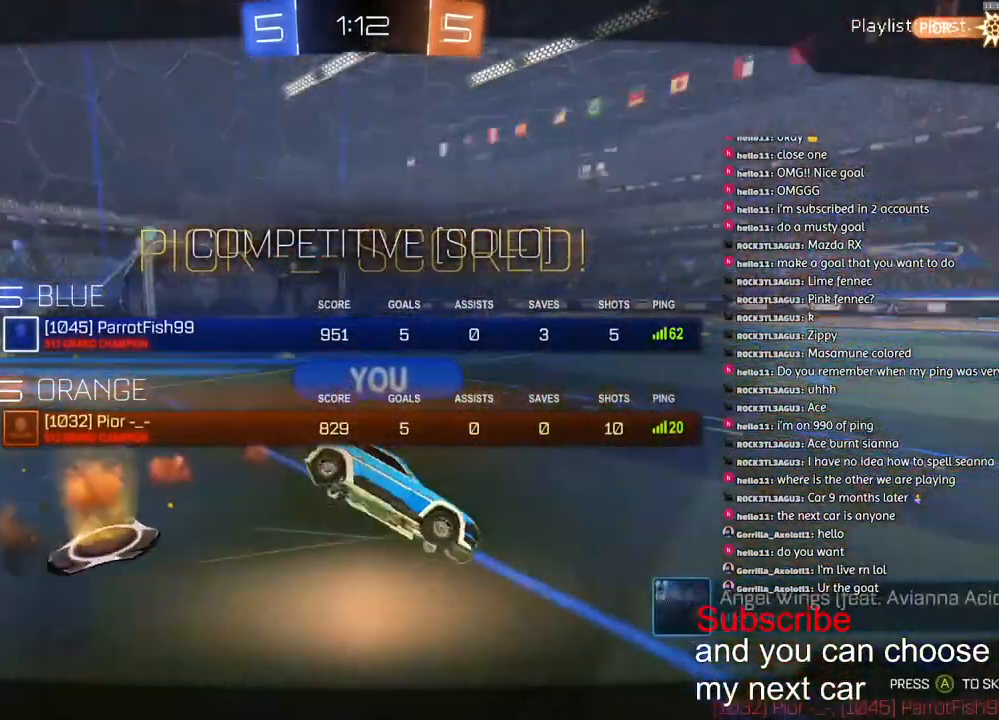
{"dt_ms": 500, "buttons": ["R2"], "left_stick": "center", "right_stick": "center", "events": [[33, "CROSS", "up"], [133, "CROSS", "down"], [217, "CROSS", "up"], [383, "SQUARE", "up"], [433, "R1", "up"]]}
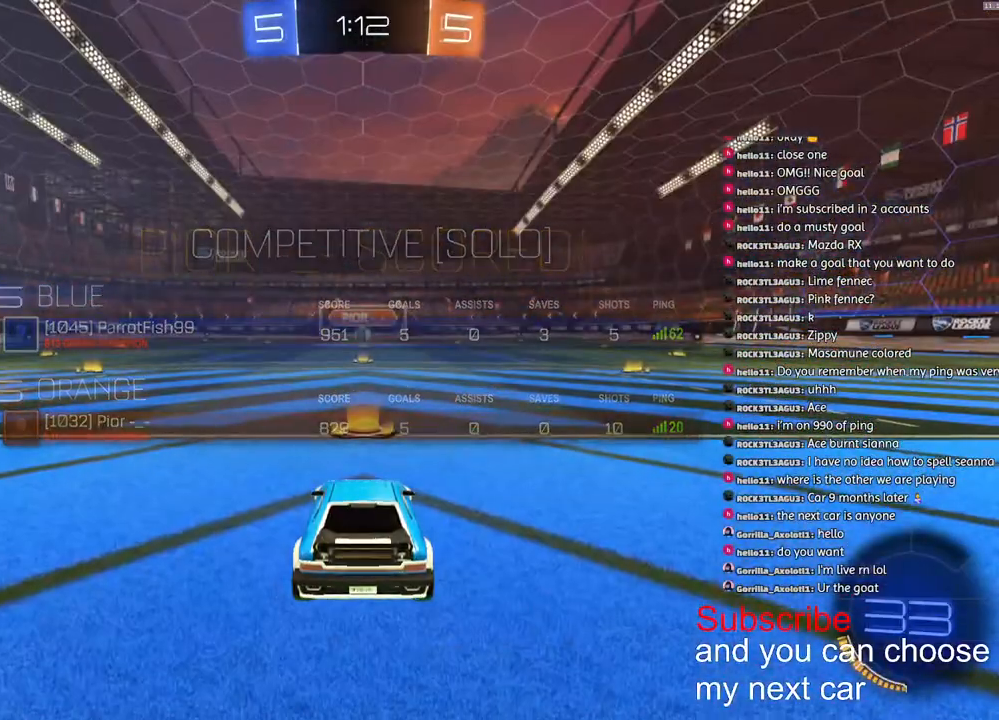
{"dt_ms": 500, "buttons": ["SQUARE", "R2"], "left_stick": "center", "right_stick": "center", "events": [[300, "SQUARE", "down"]]}
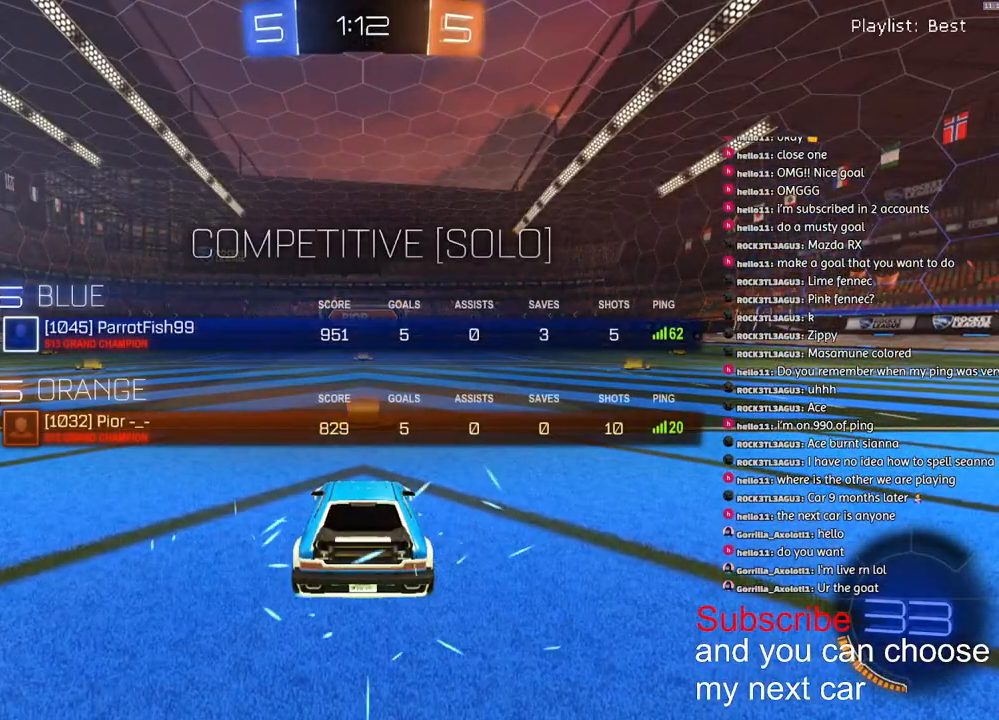
{"dt_ms": 500, "buttons": ["SQUARE", "R1", "R2"], "left_stick": "center", "right_stick": "center", "events": [[33, "R1", "down"]]}
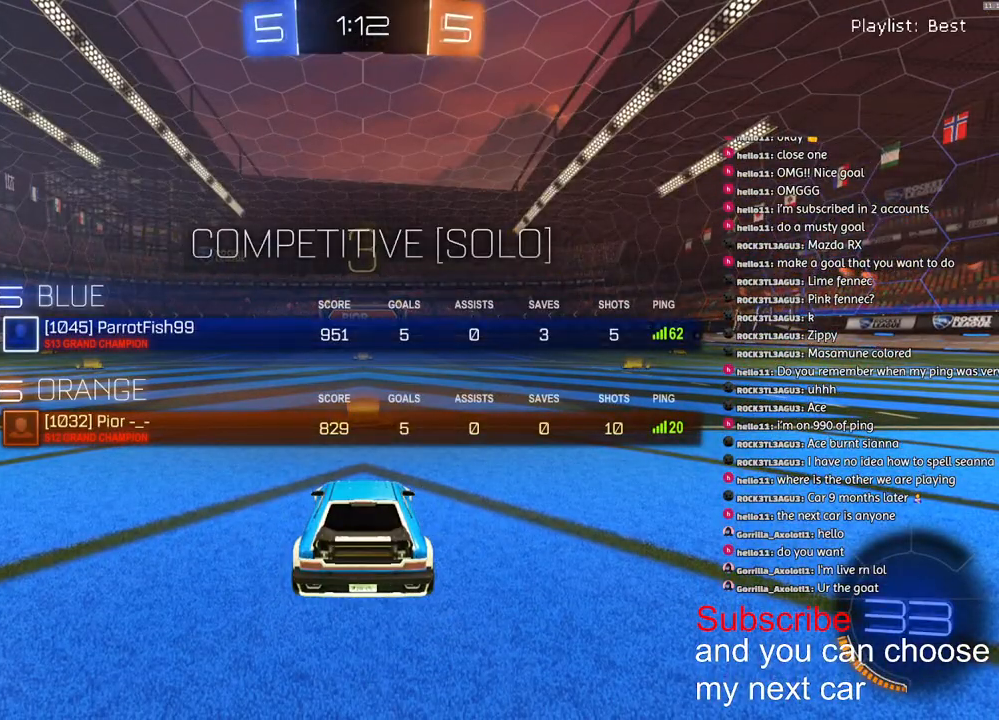
{"dt_ms": 500, "buttons": ["SQUARE", "R1", "R2"], "left_stick": "center", "right_stick": "center", "events": [[17, "R2", "up"], [217, "R2", "down"]]}
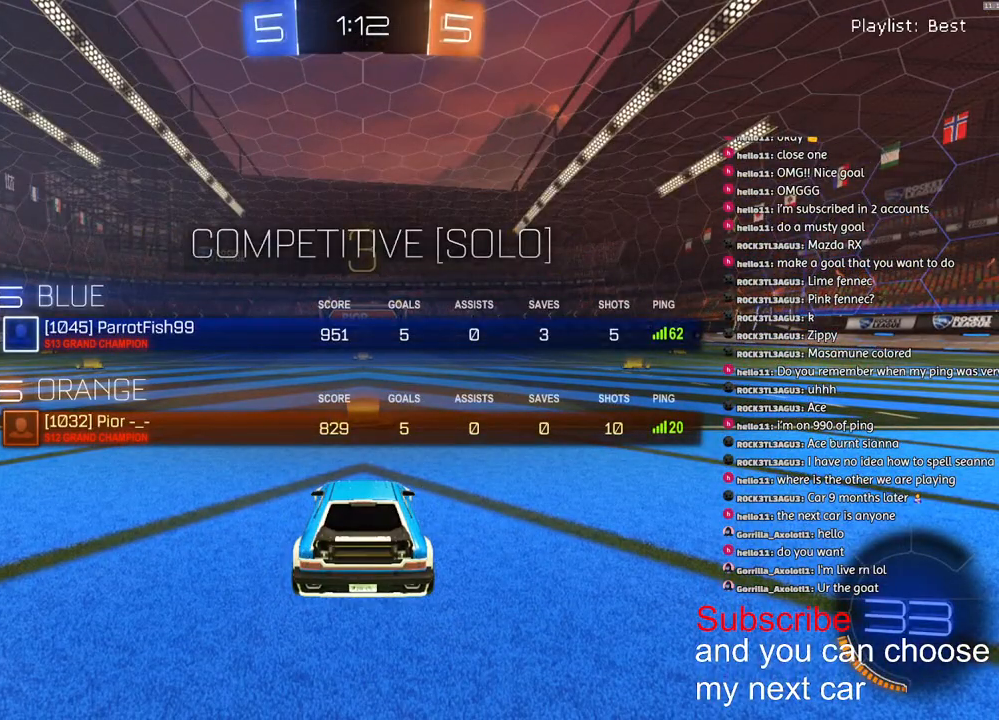
{"dt_ms": 500, "buttons": ["SQUARE", "R1", "R2"], "left_stick": "center", "right_stick": "center", "events": []}